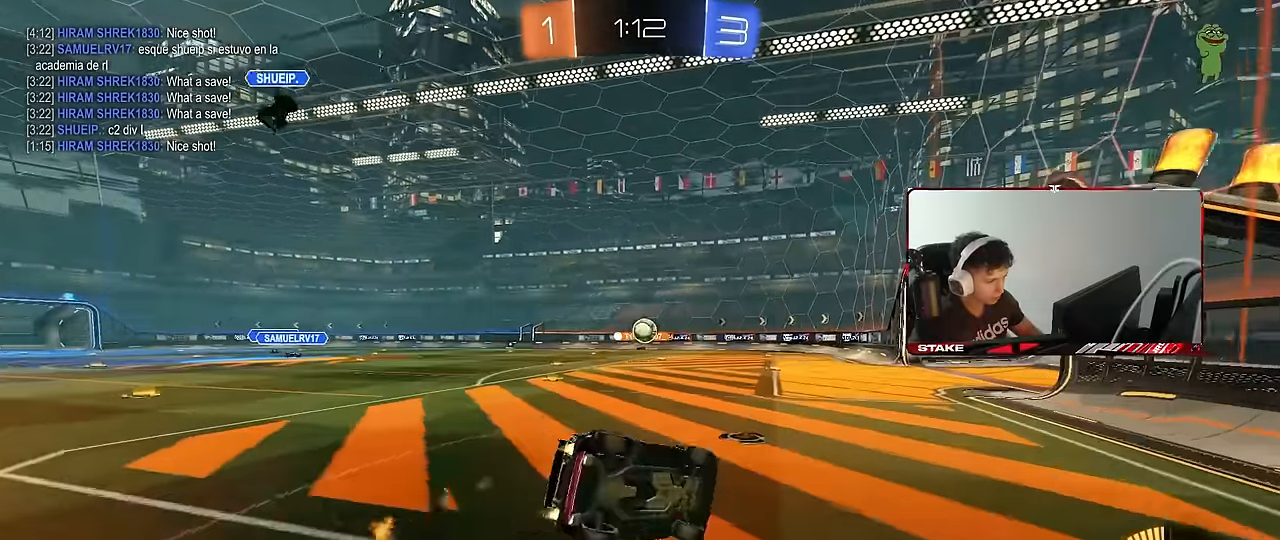
Gameplay with keyboard and mouse; each line is a JSON object with the keys and mouse buttons held at the frame after it. "events" lists presses ("down") and releases ("up") of "1", "2", "3", "4", "5", "a", "alt", "c", "caps_lock", "ctrl", "d", "e", "f", "g", "q", "r", "s", "shift", "space", "t", "tab", "v", "w", "x", "z", "mouse_left", "mouse_wheel" and "mouse_right" between this image and that frame as [ms after this image, input, new state], when the widget could be followed in between. "mouse_left", "mouse_wheel", "mouse_right" = the "left", "wheel", "right" buttons of the "mouse" list. No other keys are recorded. "wheel" means that the mouse wheel is clicked or scrolled. Mouse movement is not recorded.
{"keys": ["a", "s", "shift"], "mouse": [], "events": [[250, "s", "up"], [350, "s", "down"], [433, "mouse_left", "up"]]}
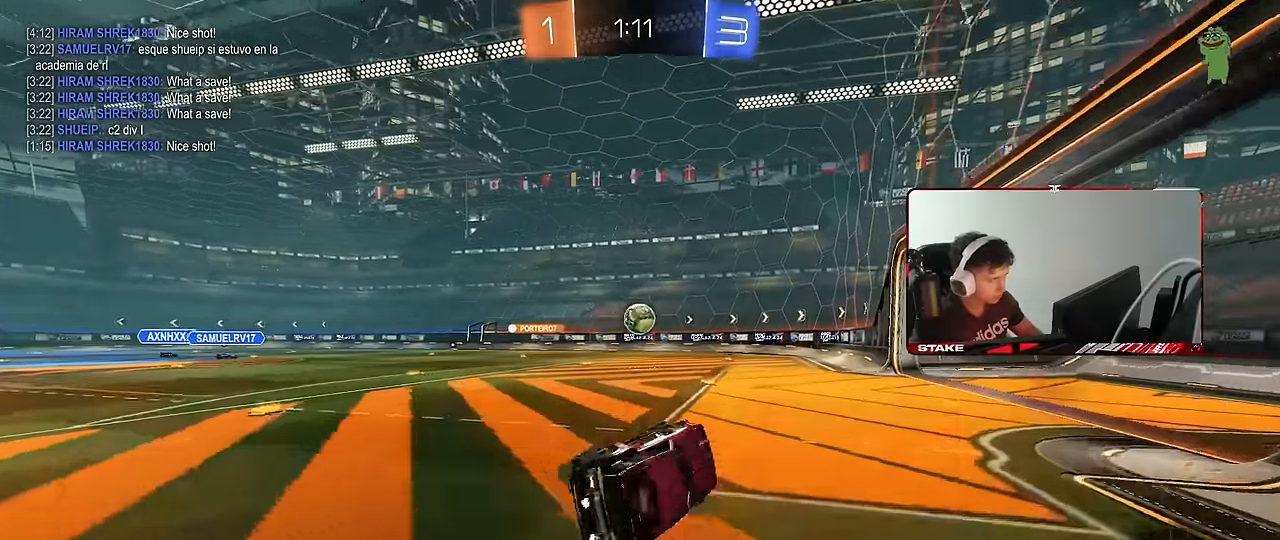
{"keys": ["w"], "mouse": [], "events": [[33, "shift", "up"], [133, "a", "up"], [133, "s", "up"], [266, "w", "down"]]}
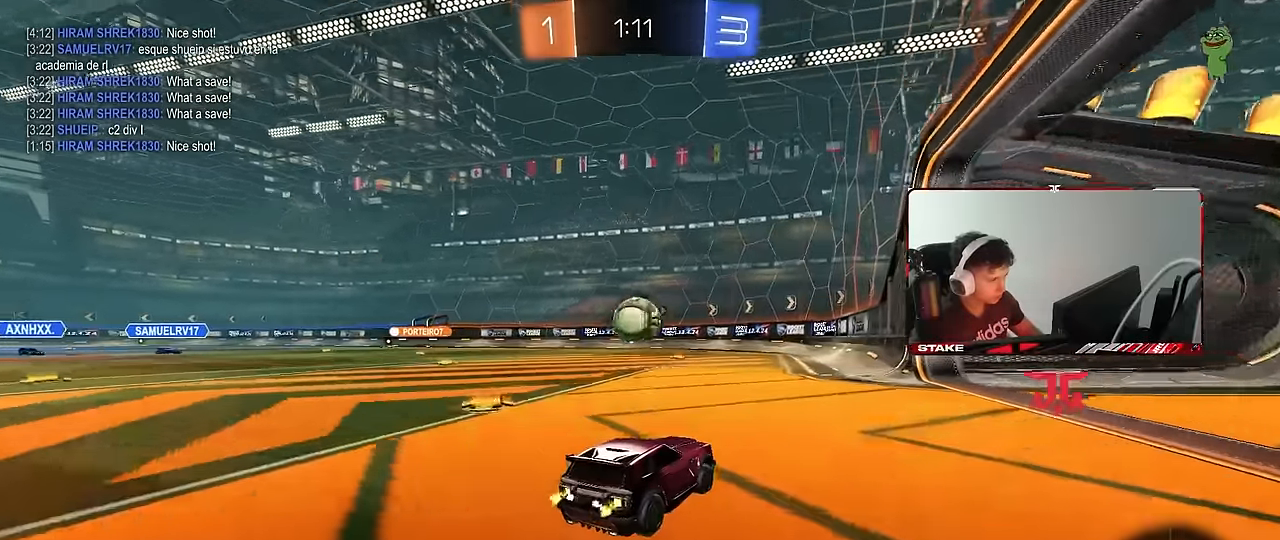
{"keys": [], "mouse": [], "events": [[183, "w", "up"], [333, "s", "down"], [466, "s", "up"]]}
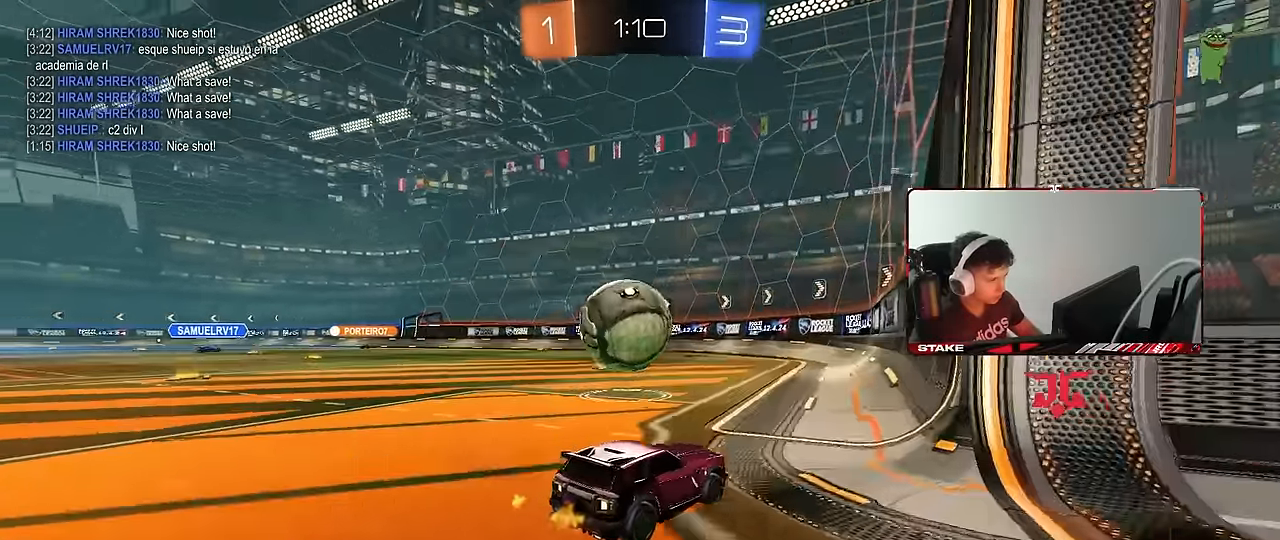
{"keys": ["a", "s"], "mouse": [], "events": [[66, "d", "down"], [200, "d", "up"], [250, "a", "down"], [483, "s", "down"]]}
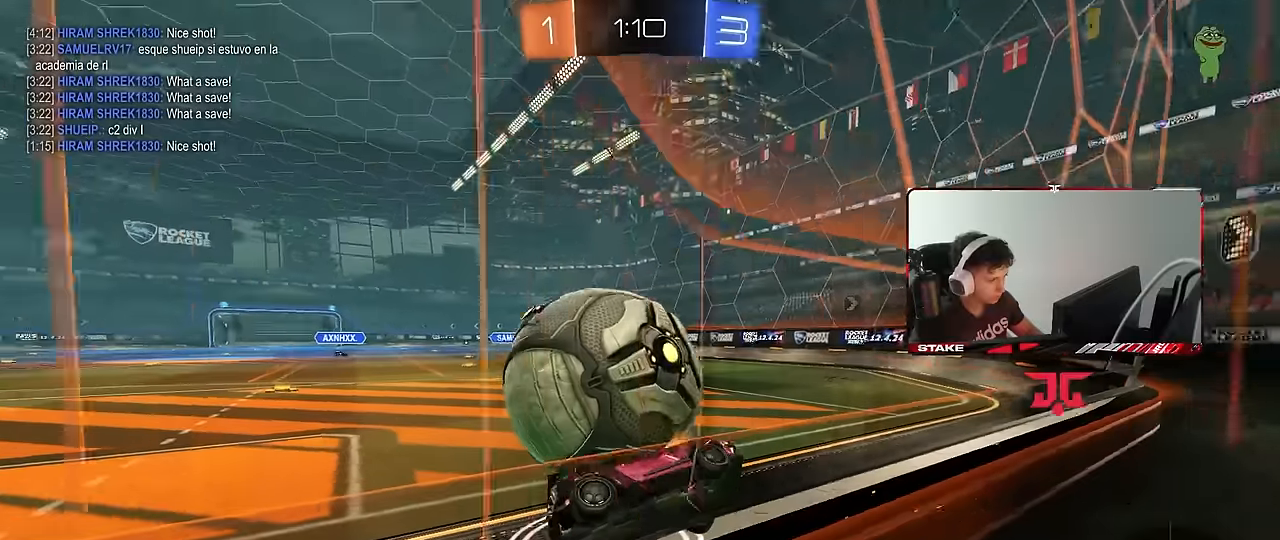
{"keys": ["w"], "mouse": [], "events": [[133, "s", "up"], [216, "w", "down"], [316, "a", "up"]]}
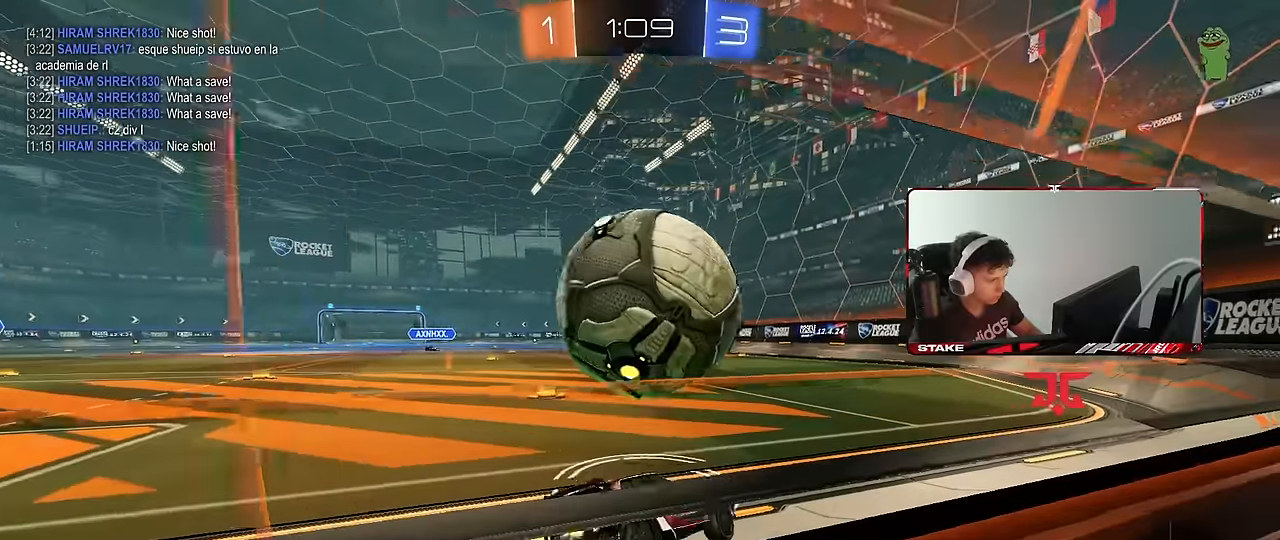
{"keys": ["w"], "mouse": [], "events": [[183, "w", "up"], [233, "a", "down"], [283, "a", "up"], [333, "w", "down"]]}
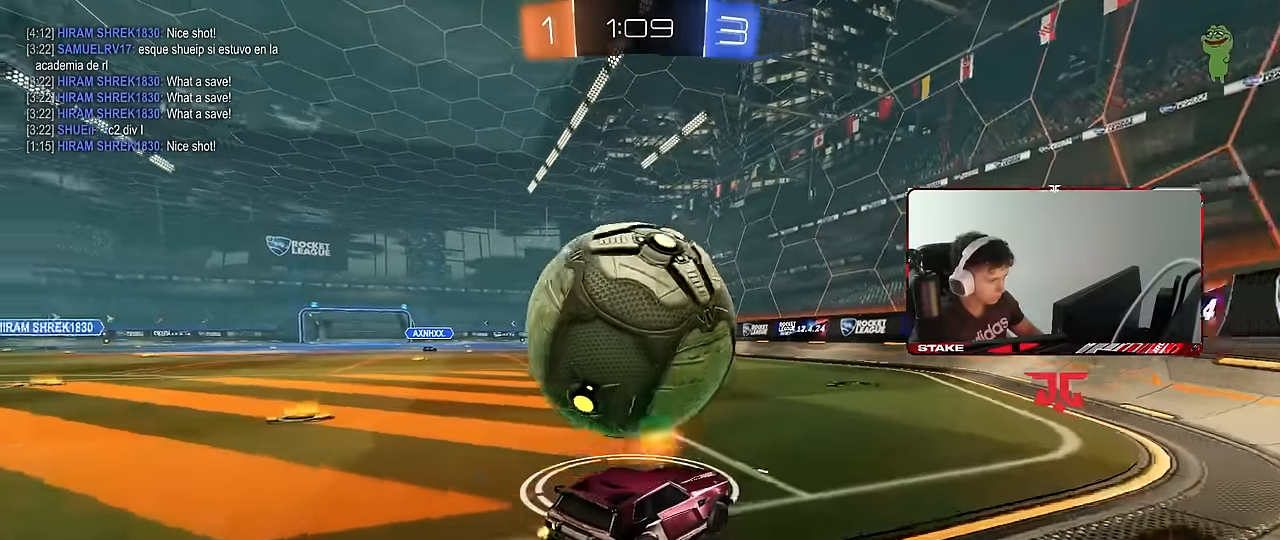
{"keys": ["d", "w"], "mouse": ["left", "right"], "events": [[66, "a", "down"], [200, "shift", "down"], [250, "shift", "up"], [350, "mouse_left", "down"], [433, "a", "up"], [433, "d", "down"], [483, "mouse_right", "down"]]}
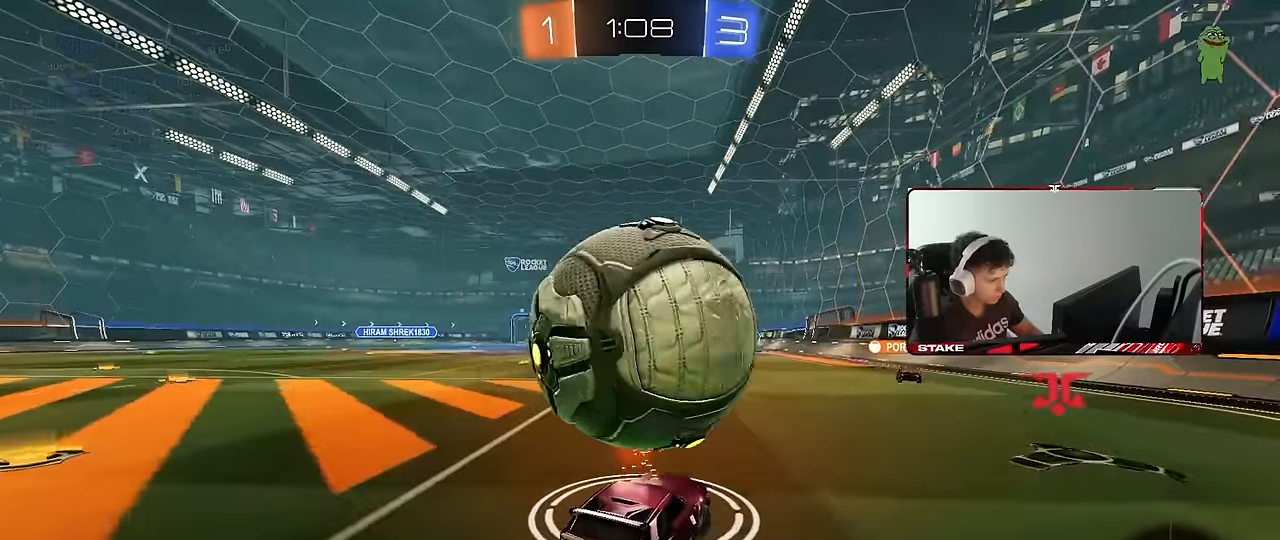
{"keys": ["a", "s", "shift"], "mouse": ["left"], "events": [[133, "a", "down"], [183, "d", "up"], [183, "mouse_right", "up"], [183, "shift", "down"], [216, "mouse_right", "down"], [266, "space", "down"], [316, "s", "down"], [316, "w", "up"], [400, "mouse_right", "up"], [450, "space", "up"]]}
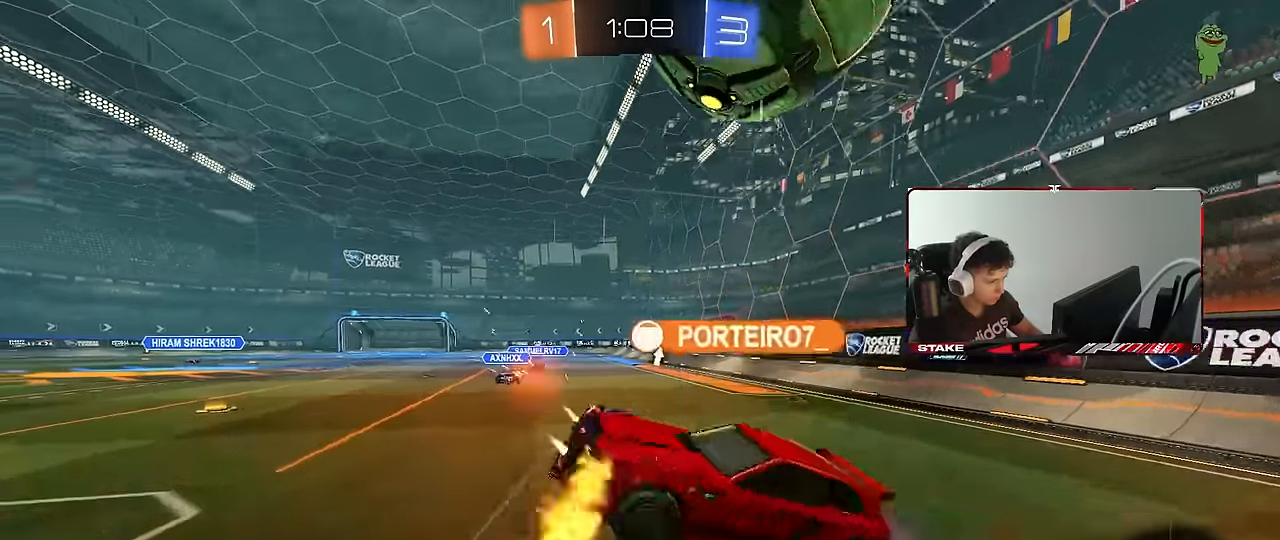
{"keys": ["a", "space"], "mouse": [], "events": [[50, "s", "up"], [283, "mouse_left", "up"], [383, "shift", "up"], [383, "space", "down"]]}
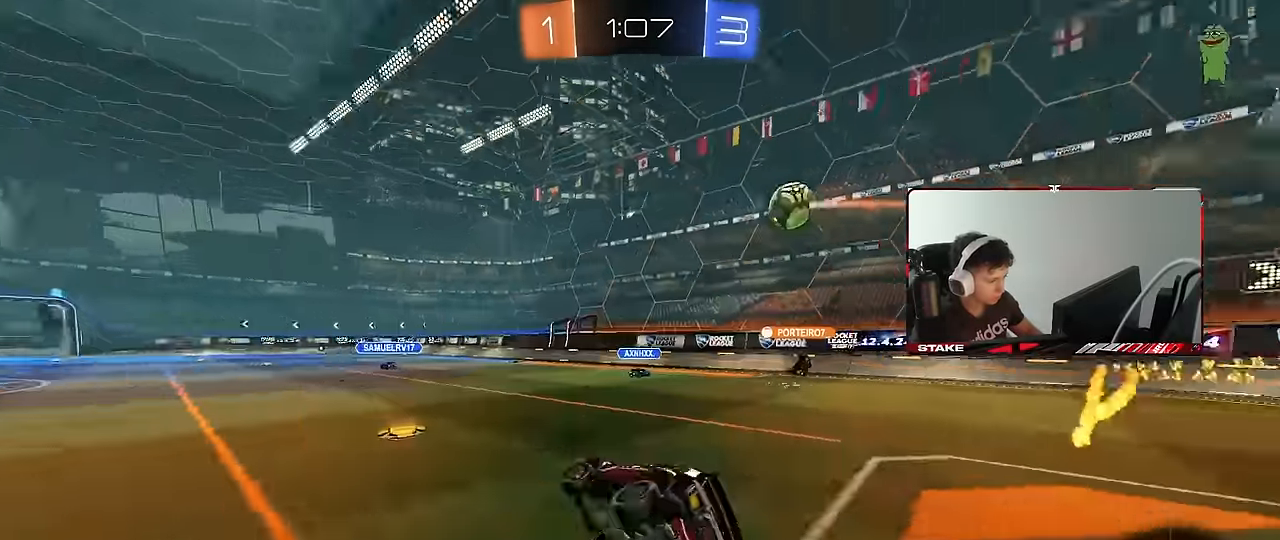
{"keys": ["d", "shift", "w"], "mouse": [], "events": [[16, "space", "up"], [116, "a", "up"], [116, "d", "down"], [250, "w", "down"], [433, "shift", "down"]]}
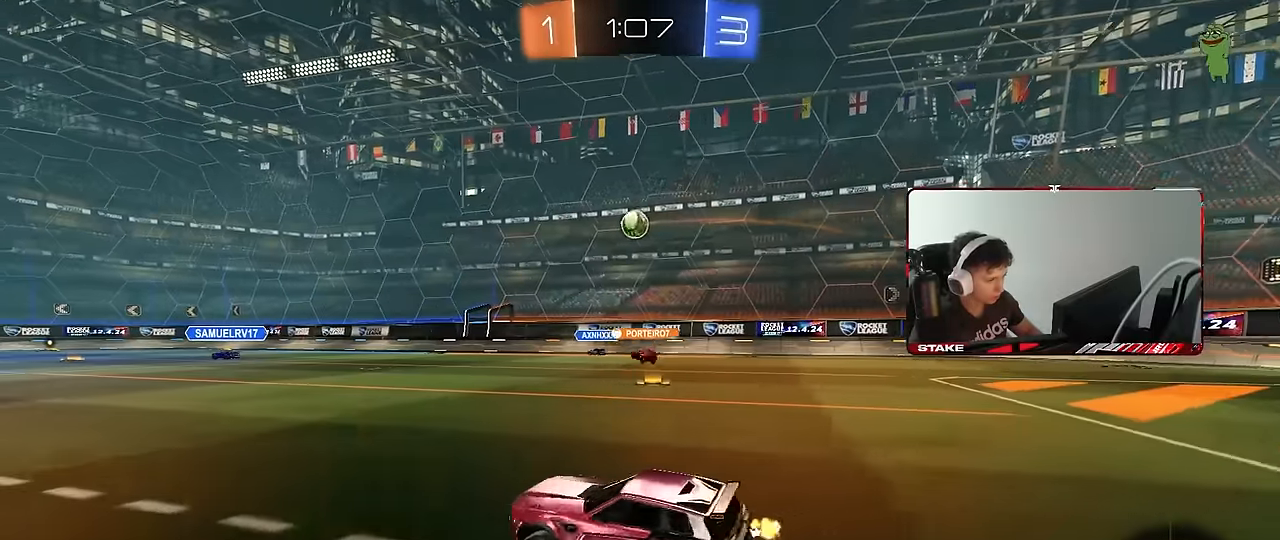
{"keys": ["d", "w"], "mouse": [], "events": [[83, "shift", "up"]]}
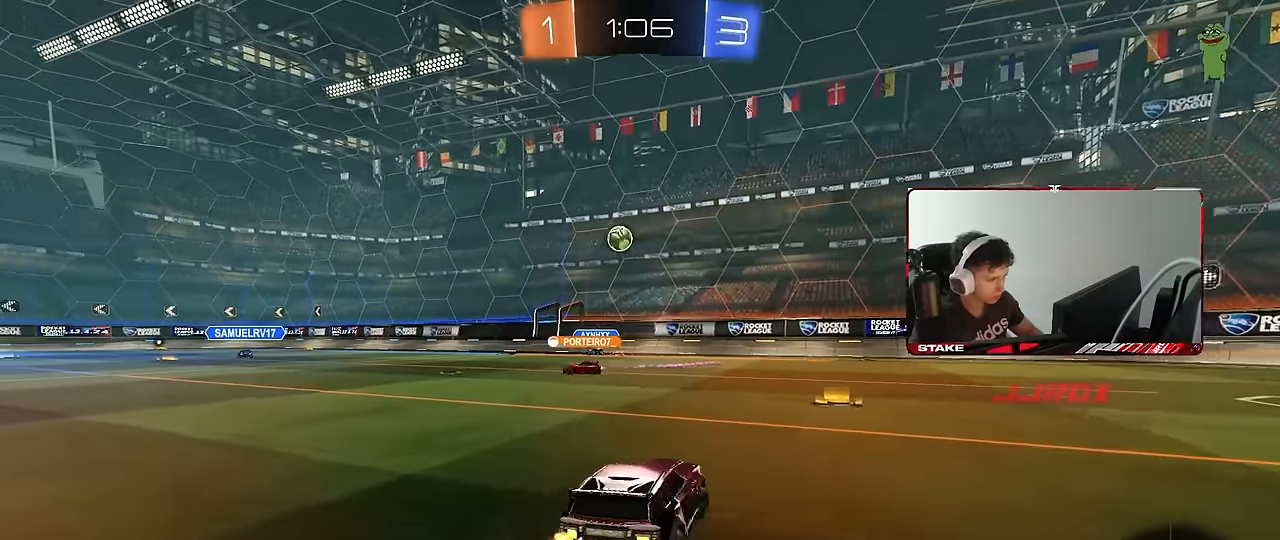
{"keys": ["w"], "mouse": [], "events": [[100, "d", "up"]]}
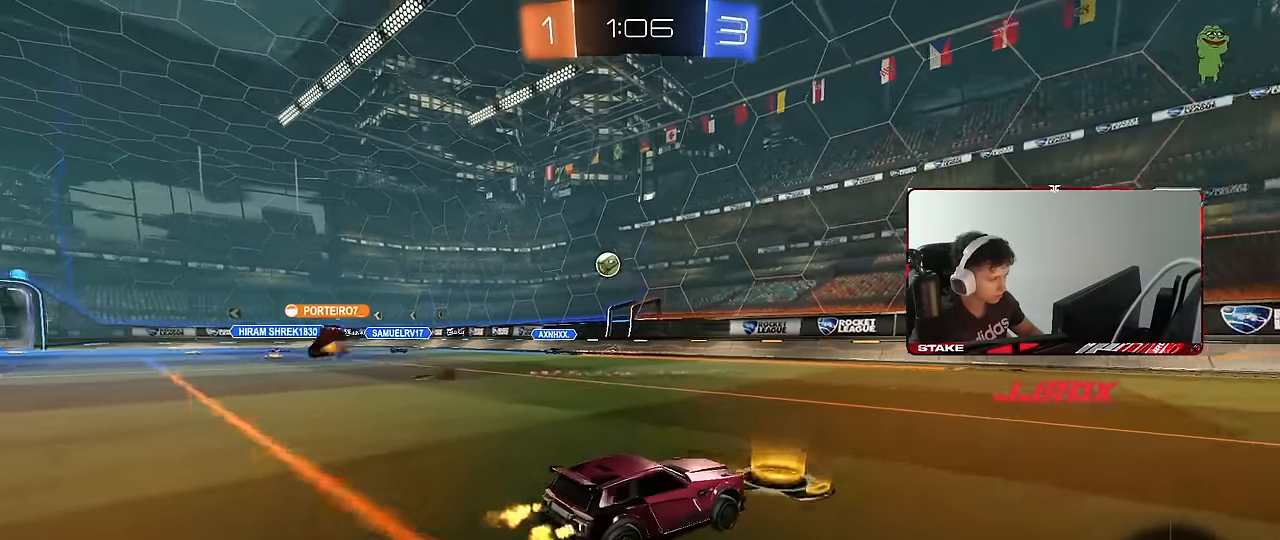
{"keys": ["w"], "mouse": [], "events": [[300, "a", "down"], [400, "a", "up"]]}
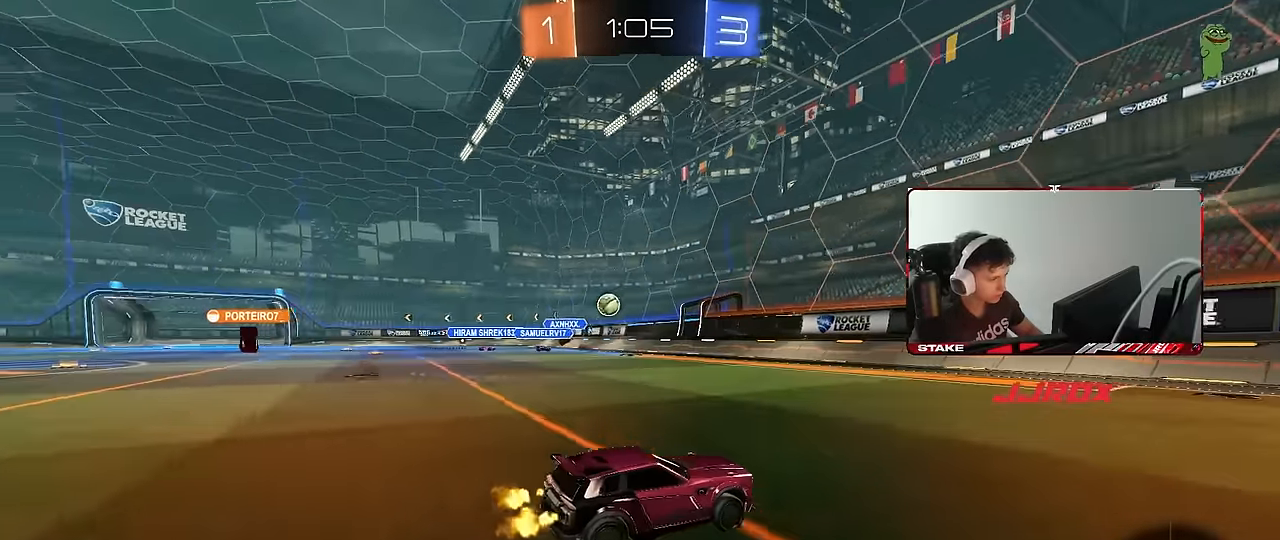
{"keys": ["w"], "mouse": [], "events": [[33, "a", "down"], [216, "a", "up"], [316, "a", "down"], [400, "a", "up"]]}
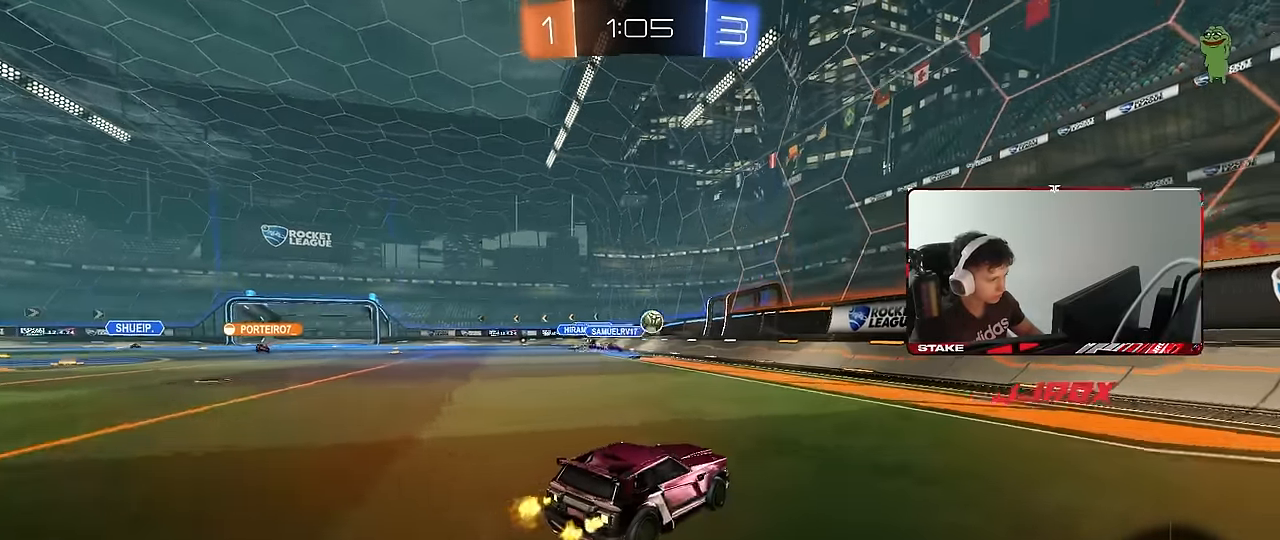
{"keys": ["a", "w"], "mouse": [], "events": [[100, "a", "down"], [150, "shift", "down"], [333, "shift", "up"]]}
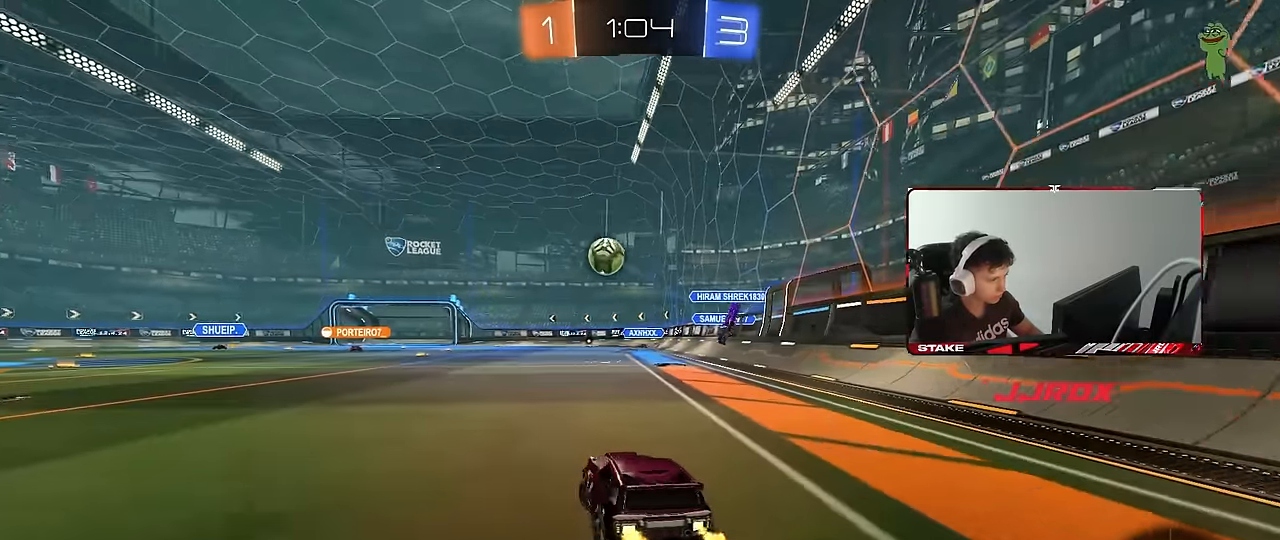
{"keys": ["a", "w"], "mouse": ["left"], "events": [[250, "mouse_left", "down"]]}
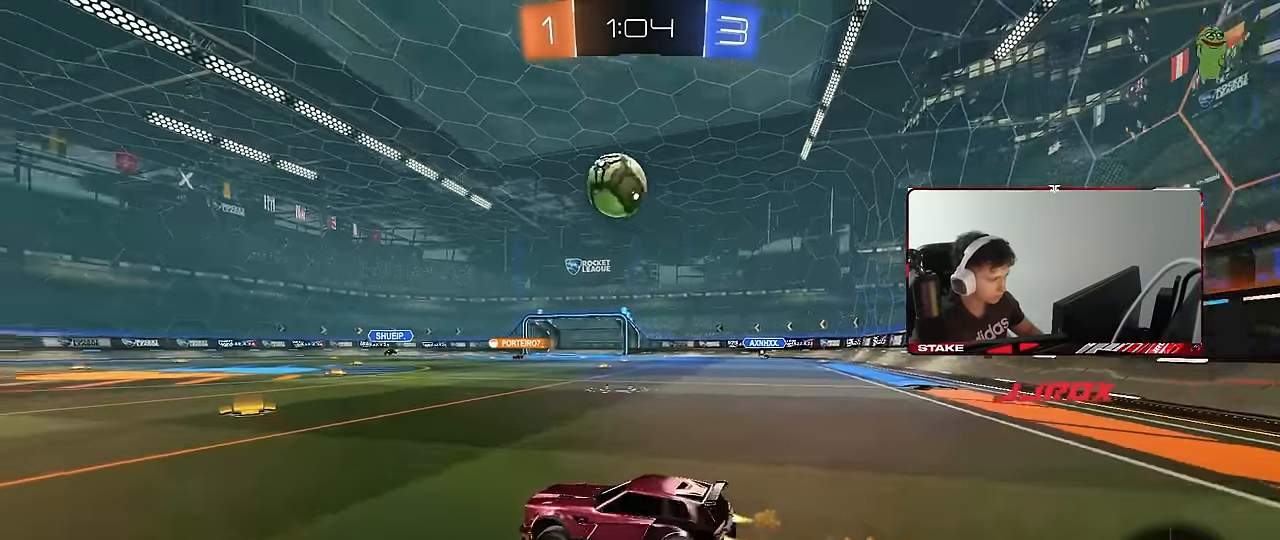
{"keys": ["d", "w"], "mouse": [], "events": [[166, "a", "up"], [266, "a", "down"], [316, "a", "up"], [366, "mouse_left", "up"], [450, "d", "down"]]}
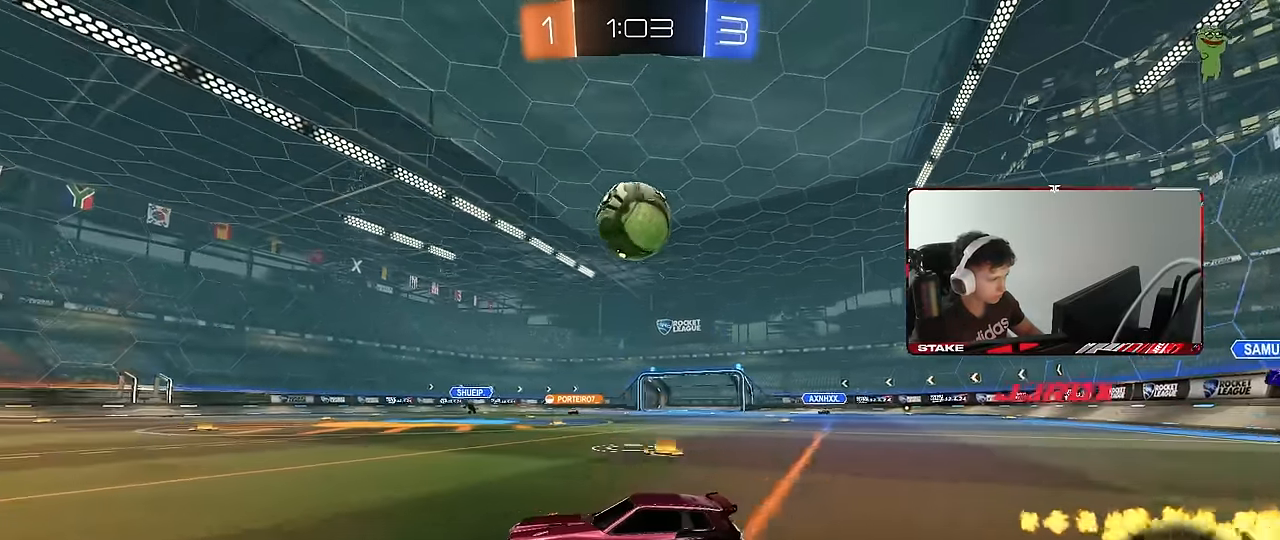
{"keys": ["d", "shift", "w"], "mouse": [], "events": [[50, "d", "up"], [150, "mouse_left", "down"], [417, "d", "down"], [467, "mouse_left", "up"], [467, "shift", "down"]]}
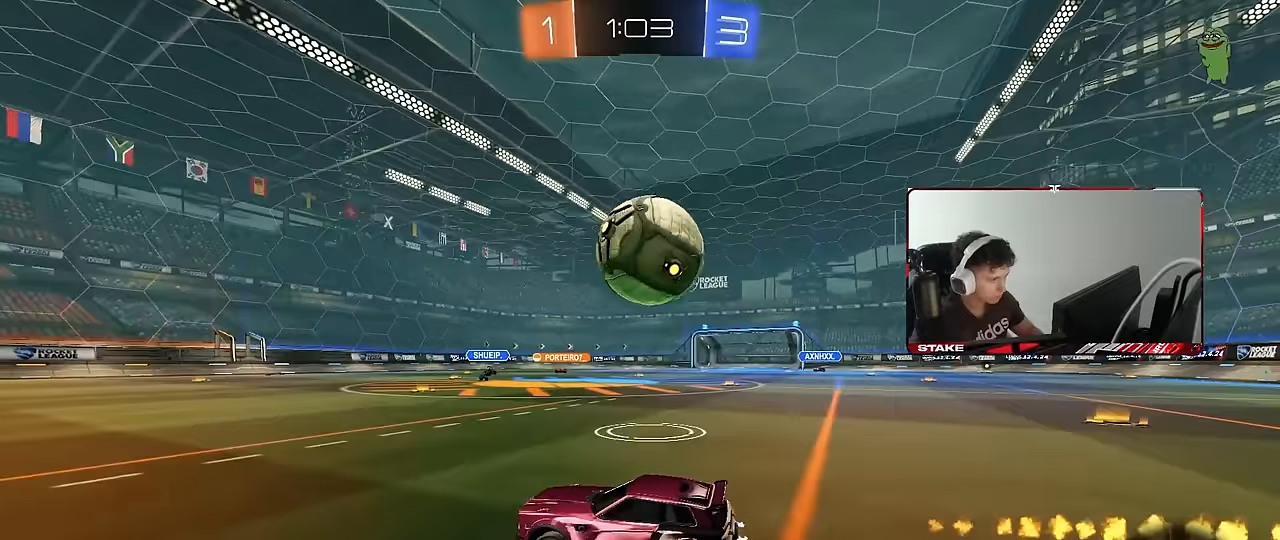
{"keys": ["d", "w"], "mouse": [], "events": [[67, "mouse_left", "down"], [67, "shift", "up"], [167, "a", "down"], [167, "d", "up"], [250, "a", "up"], [250, "d", "down"], [350, "d", "up"], [350, "mouse_left", "up"], [433, "d", "down"]]}
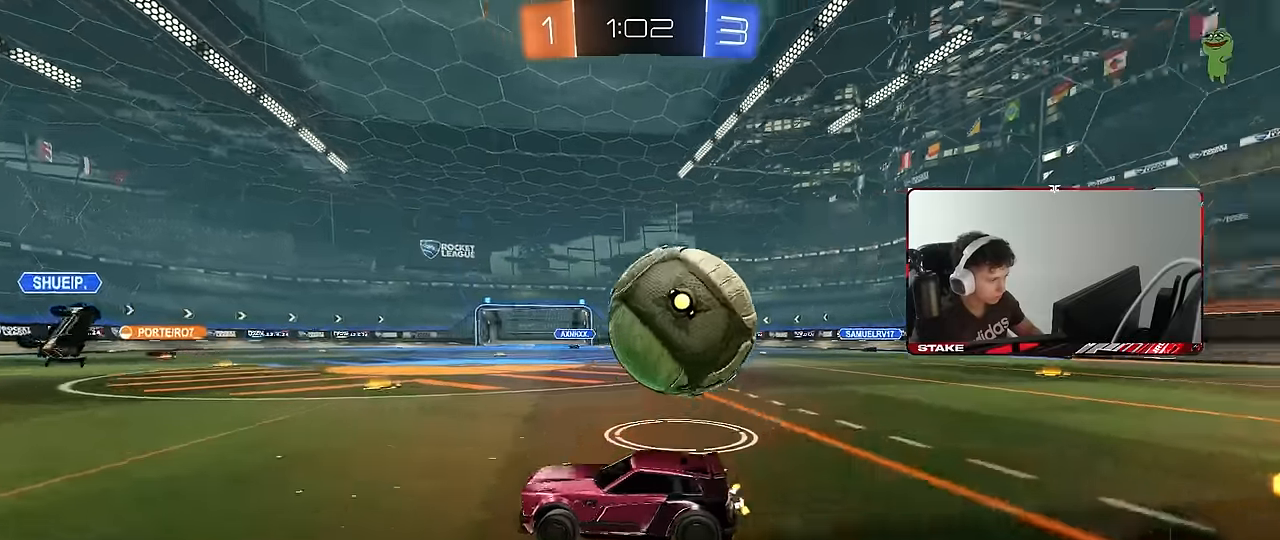
{"keys": ["d"], "mouse": [], "events": [[33, "shift", "down"], [133, "shift", "up"], [167, "d", "up"], [450, "d", "down"], [450, "w", "up"]]}
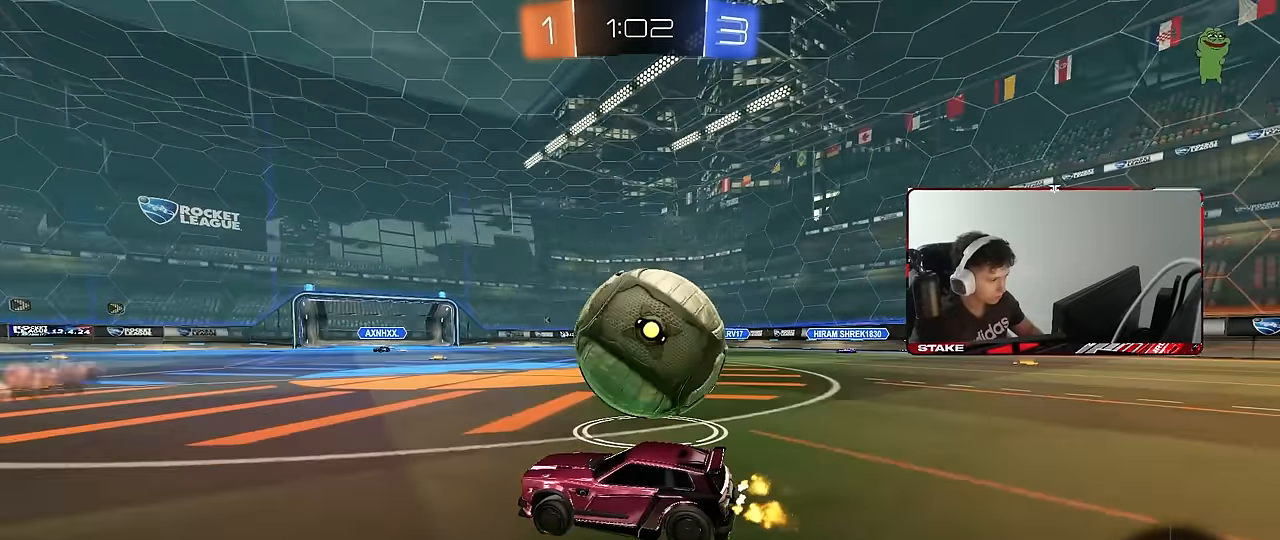
{"keys": [], "mouse": [], "events": [[333, "d", "up"]]}
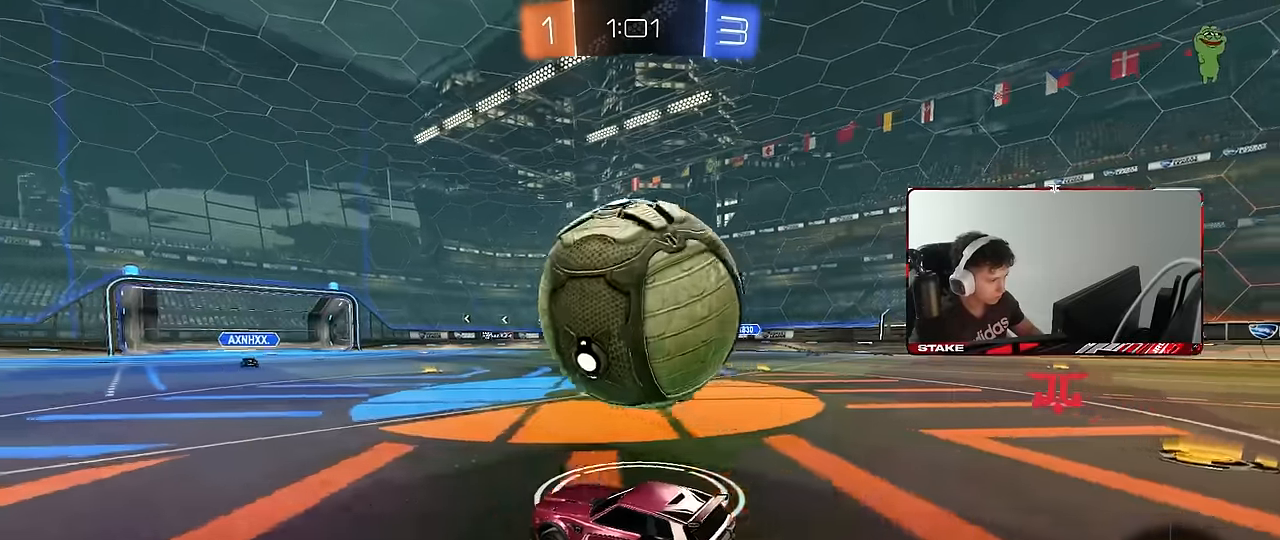
{"keys": ["a", "shift", "w"], "mouse": ["left"], "events": [[50, "mouse_right", "down"], [67, "d", "down"], [117, "d", "up"], [167, "a", "down"], [167, "w", "down"], [250, "mouse_left", "down"], [250, "mouse_right", "up"], [250, "space", "down"], [300, "a", "up"], [300, "d", "down"], [300, "mouse_right", "down"], [300, "shift", "down"], [350, "d", "up"], [350, "space", "up"], [400, "a", "down"], [483, "mouse_right", "up"]]}
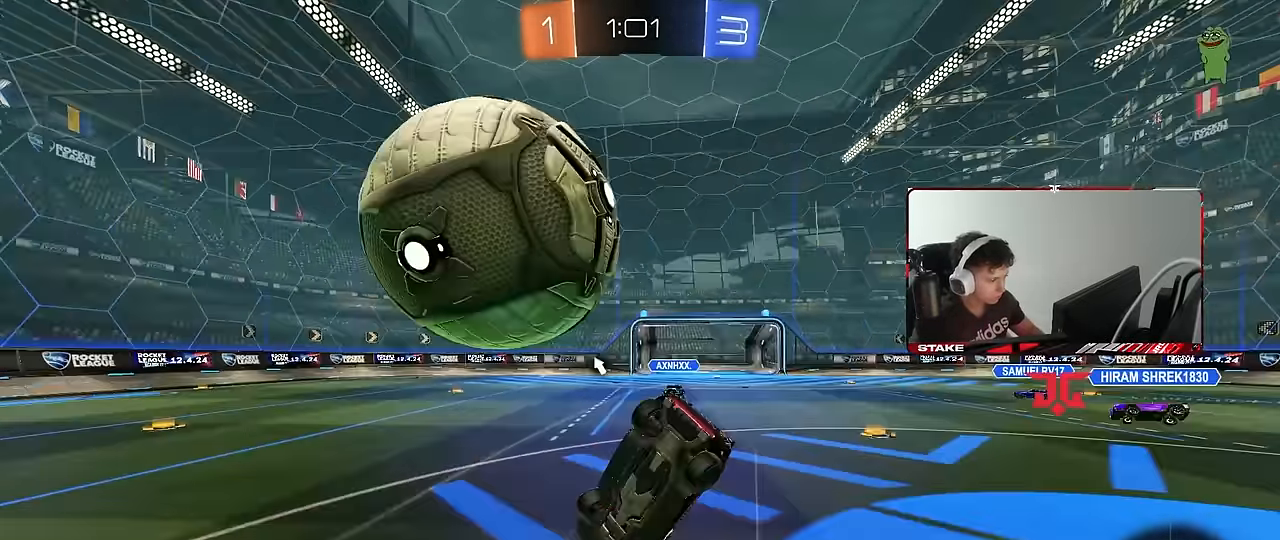
{"keys": ["w"], "mouse": [], "events": [[133, "mouse_left", "up"], [133, "w", "up"], [167, "a", "up"], [167, "shift", "up"], [267, "d", "down"], [267, "shift", "down"], [450, "shift", "up"], [500, "d", "up"], [500, "w", "down"]]}
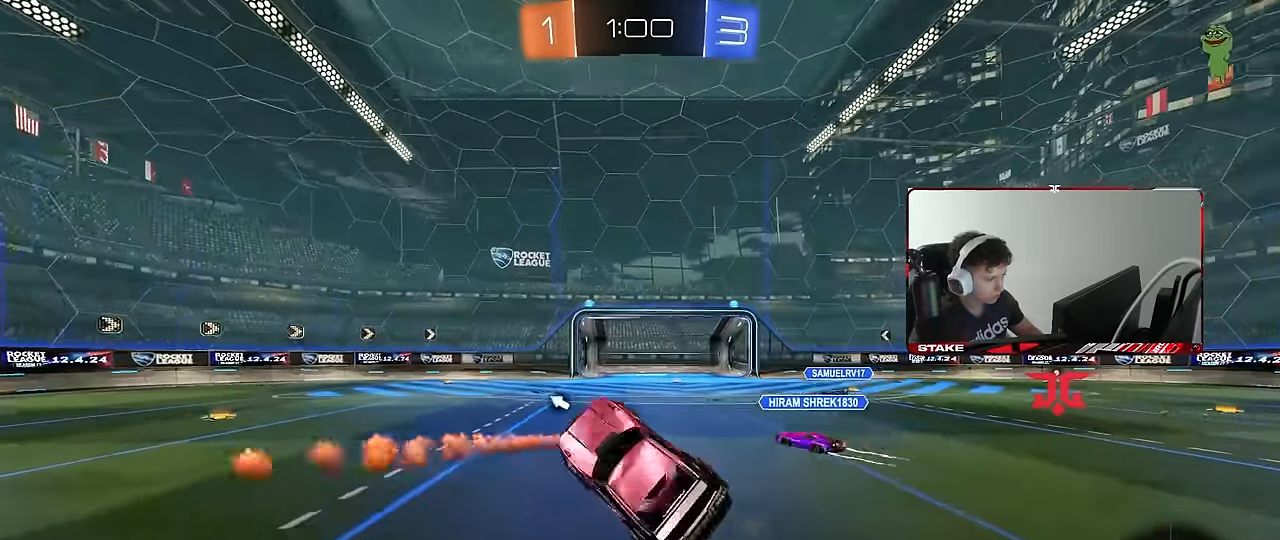
{"keys": ["a", "w"], "mouse": [], "events": [[100, "w", "up"], [133, "space", "down"], [283, "space", "up"], [383, "w", "down"], [417, "a", "down"]]}
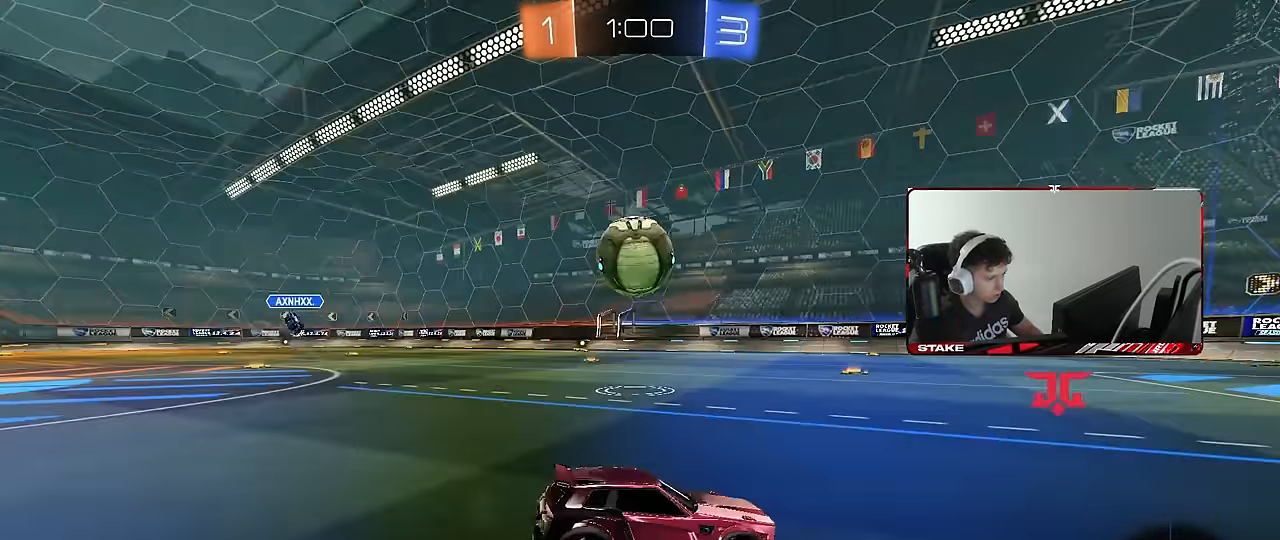
{"keys": ["a", "w"], "mouse": [], "events": [[67, "shift", "down"], [117, "shift", "up"], [200, "a", "up"], [250, "d", "down"], [350, "d", "up"], [400, "a", "down"]]}
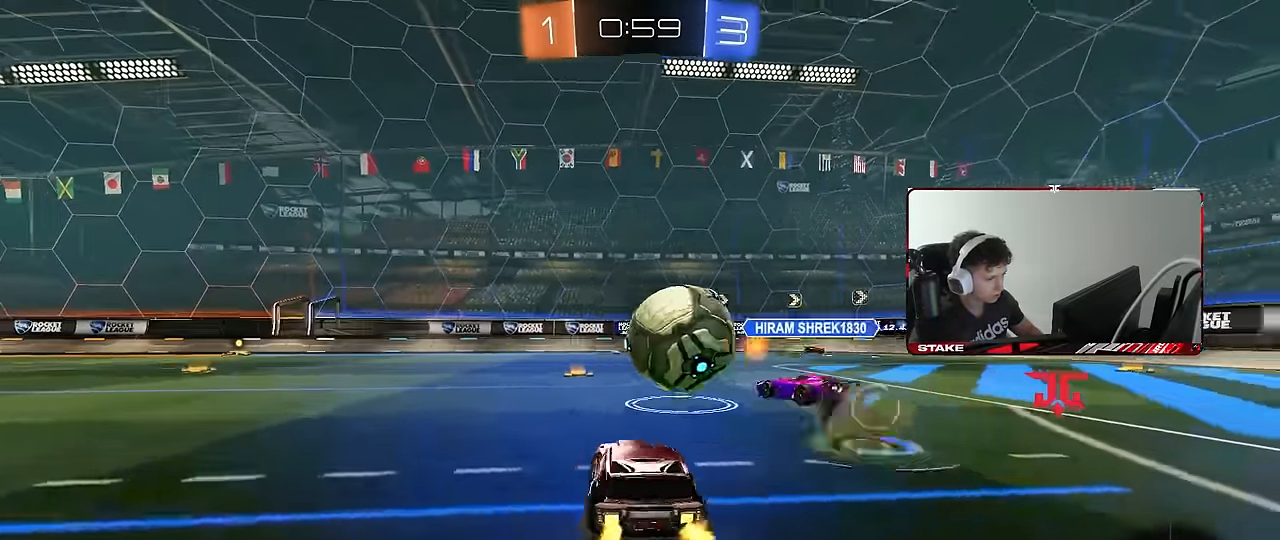
{"keys": ["a", "shift", "w"], "mouse": ["left", "right"], "events": [[317, "a", "up"], [367, "d", "down"], [450, "mouse_left", "down"], [450, "mouse_right", "down"], [500, "a", "down"], [500, "d", "up"], [500, "shift", "down"]]}
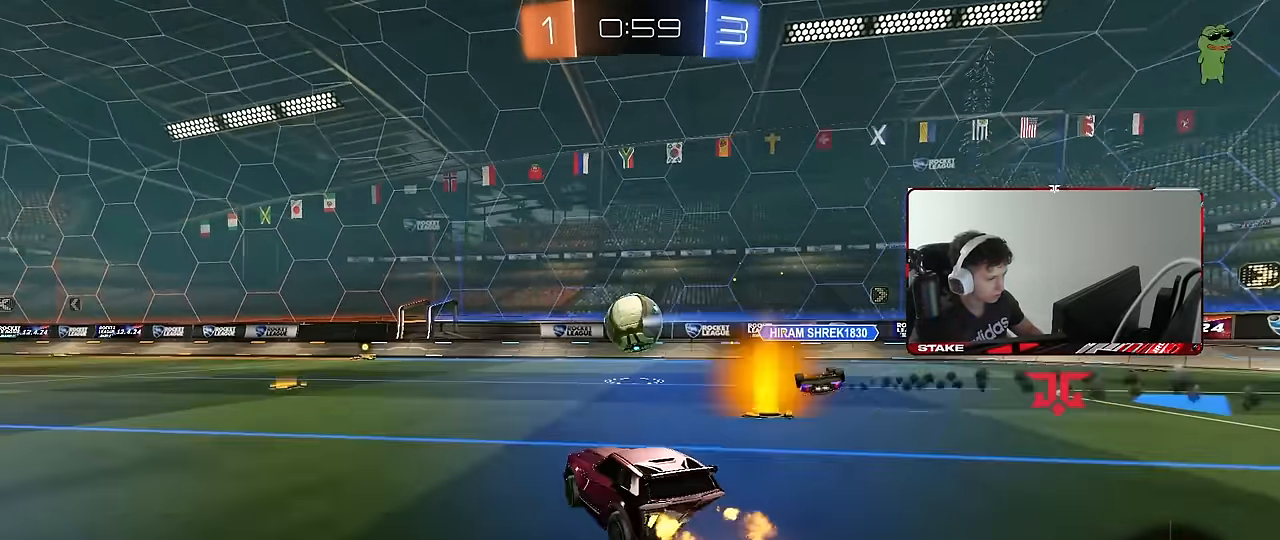
{"keys": ["a", "s", "shift"], "mouse": ["left"], "events": [[50, "mouse_right", "up"], [50, "space", "down"], [100, "mouse_right", "down"], [133, "s", "down"], [133, "space", "up"], [133, "w", "up"], [183, "mouse_right", "up"]]}
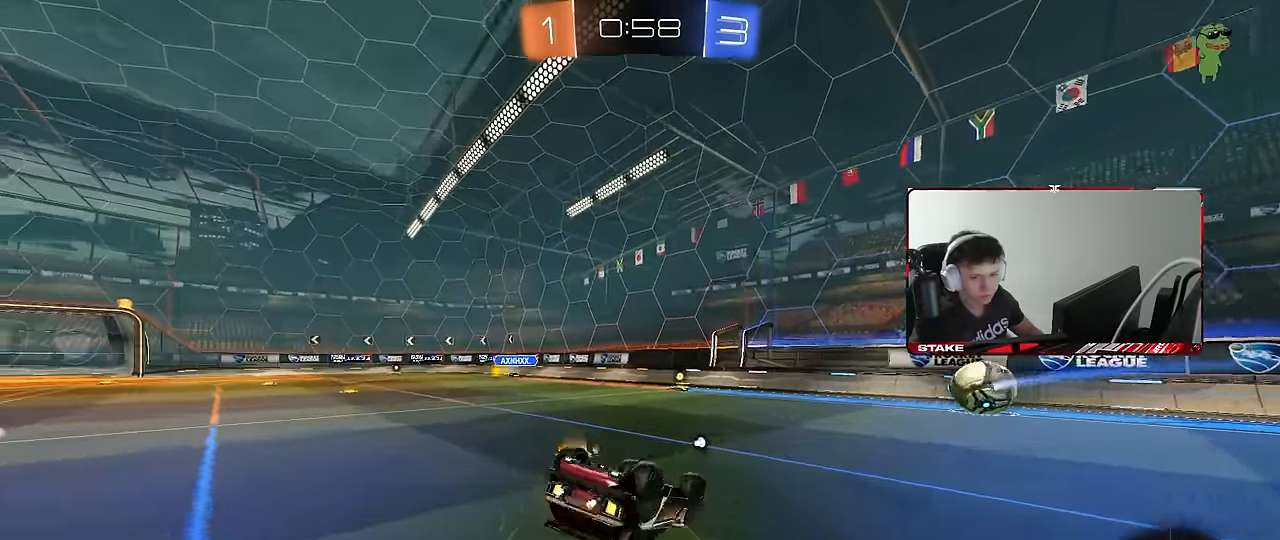
{"keys": [], "mouse": ["left"], "events": [[17, "space", "down"], [67, "s", "up"], [150, "s", "down"], [200, "space", "up"], [350, "shift", "up"], [400, "a", "up"], [433, "s", "up"]]}
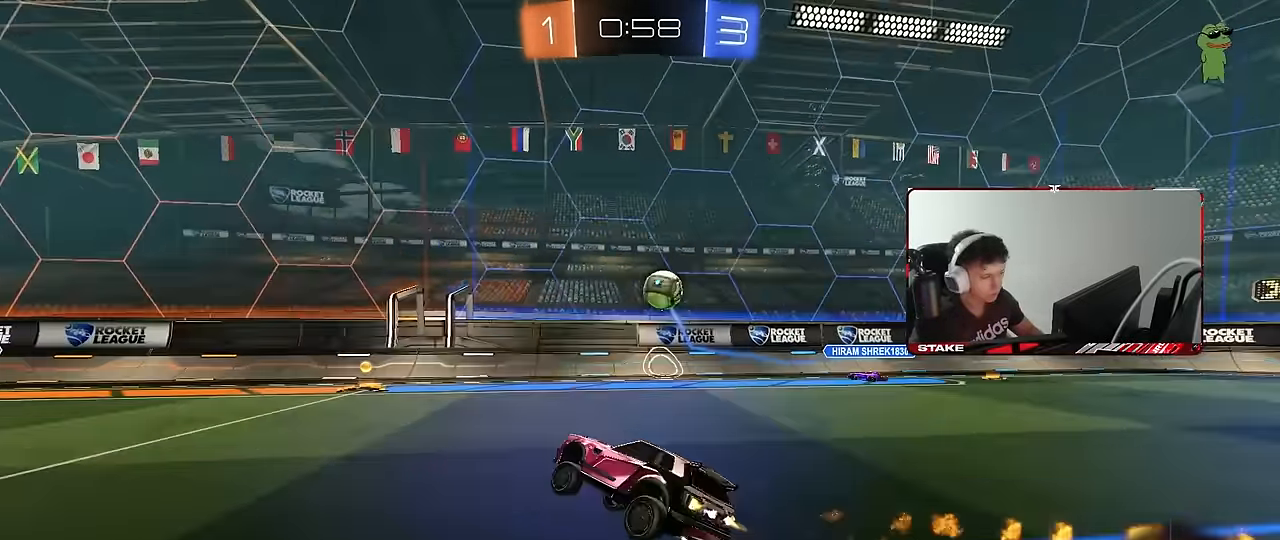
{"keys": ["a", "w"], "mouse": [], "events": [[83, "space", "down"], [133, "a", "down"], [133, "w", "down"], [217, "space", "up"], [267, "mouse_left", "up"]]}